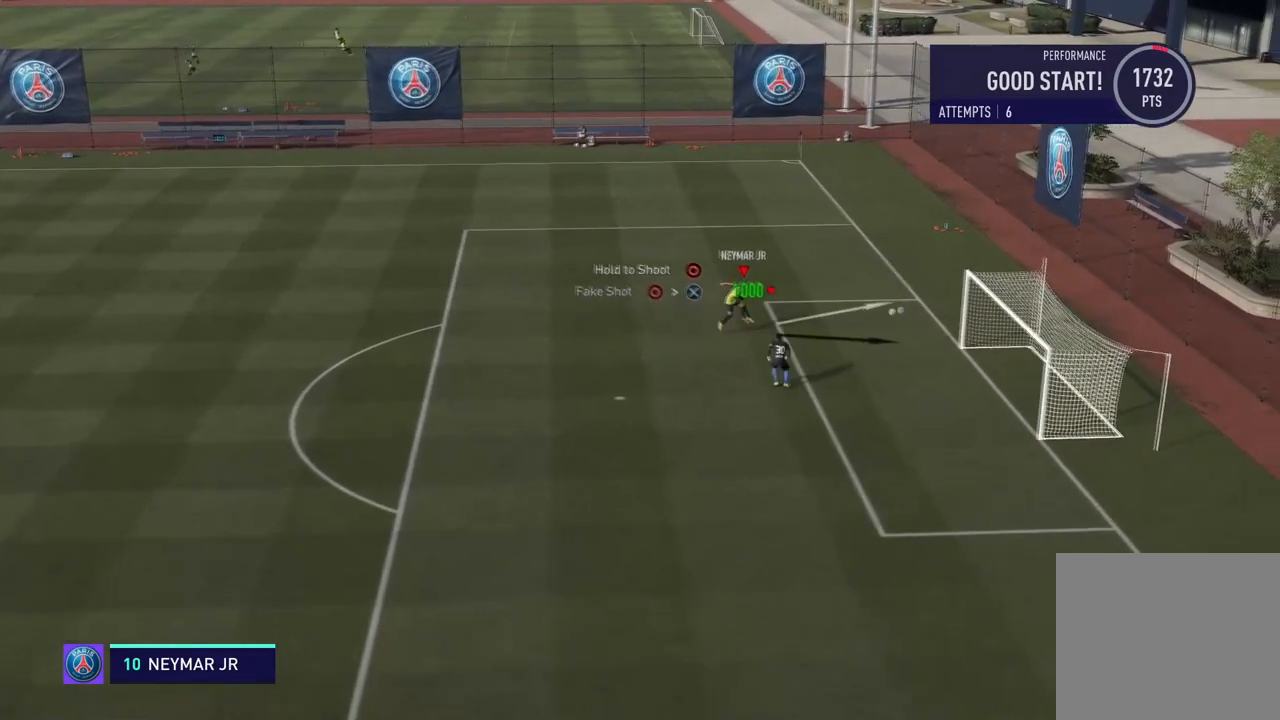
Gameplay with a controller (PlayStation layout); each line is a JSON object with the inputs held at the frame after it. "events" lists button and stick changes between this image and that frame as [ms after this image, input, new state], when the widget could be followed in between. Not read: right_stick.
{"buttons": [], "left_stick": "center", "events": []}
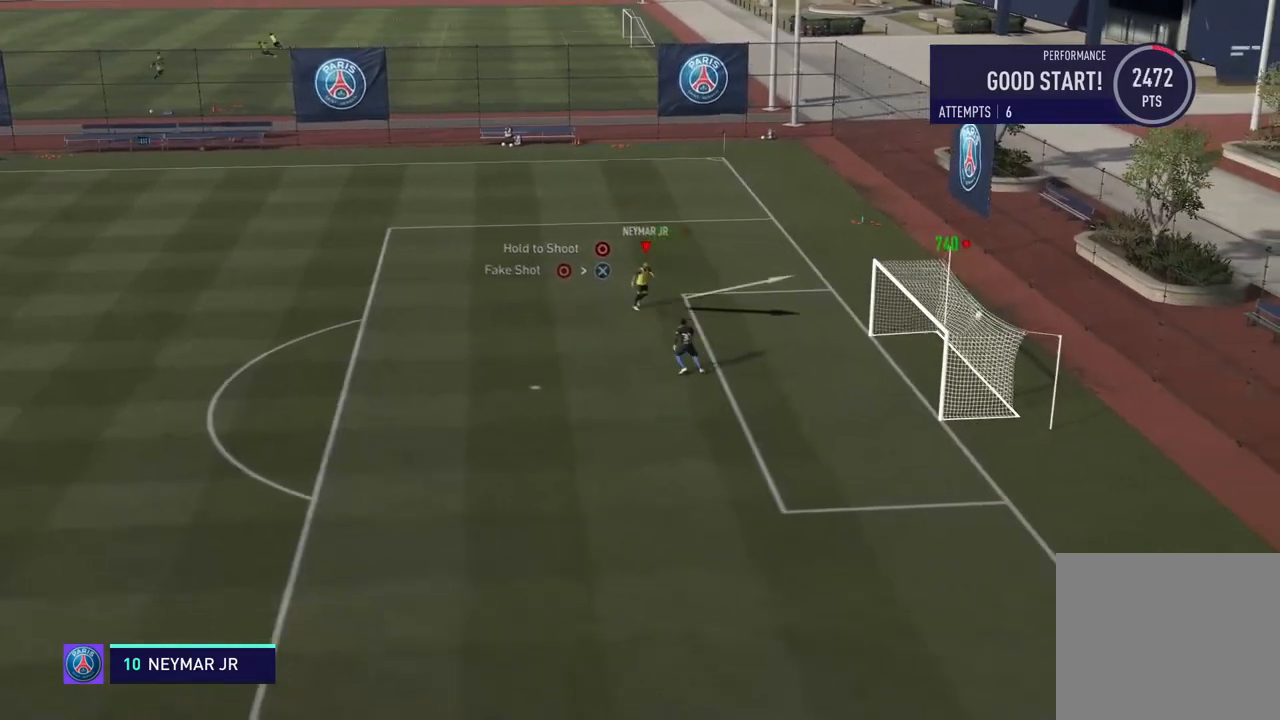
{"buttons": [], "left_stick": "center", "events": []}
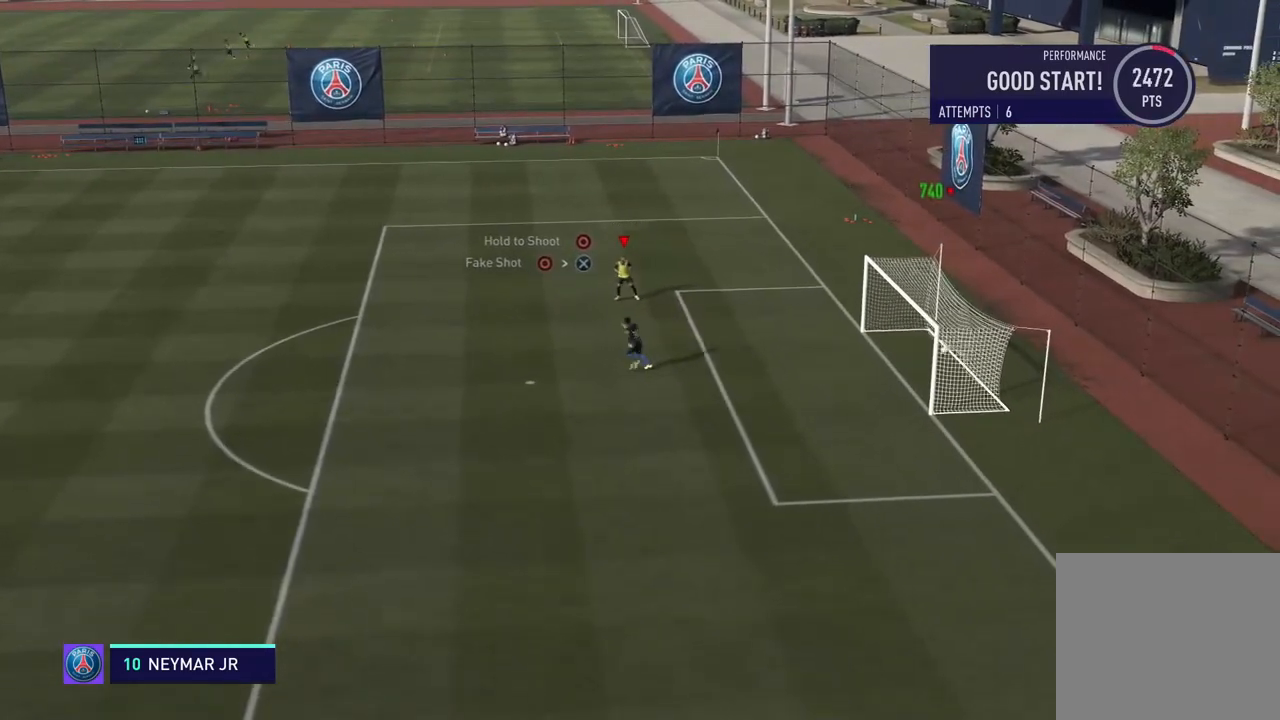
{"buttons": [], "left_stick": "right", "events": [[468, "left_stick", "right"]]}
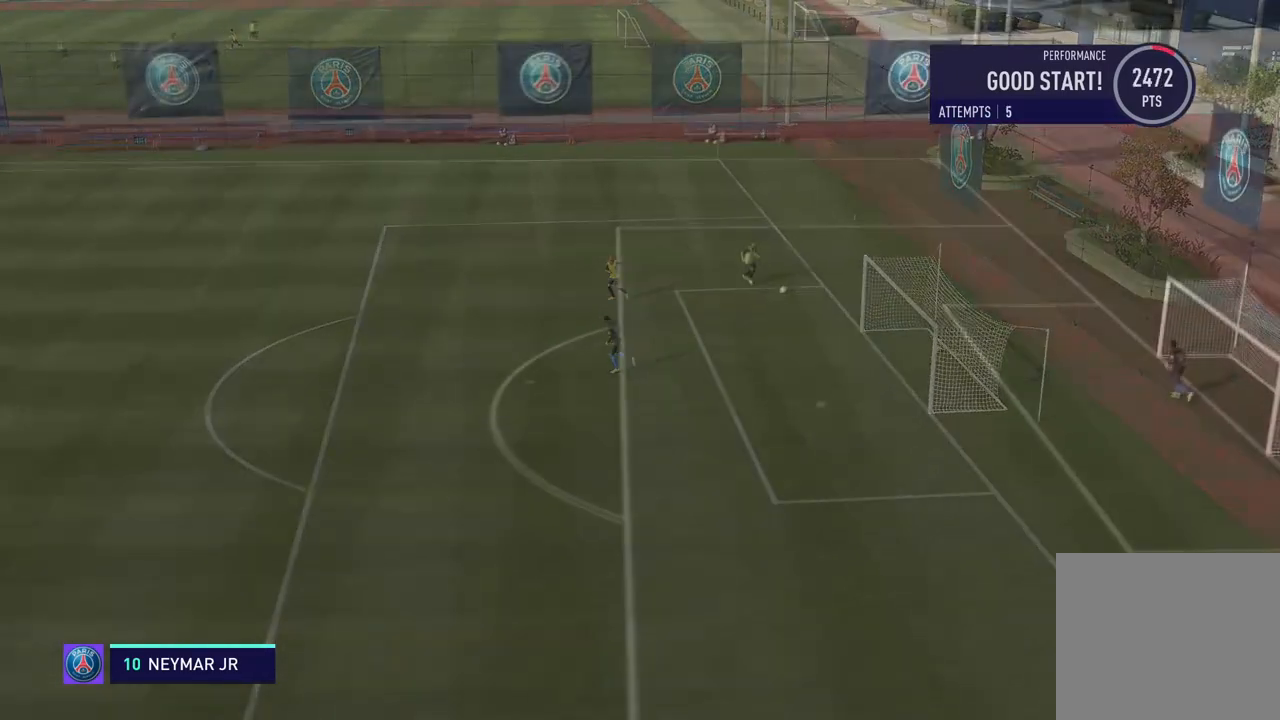
{"buttons": [], "left_stick": "down-right", "events": [[17, "left_stick", "down-right"]]}
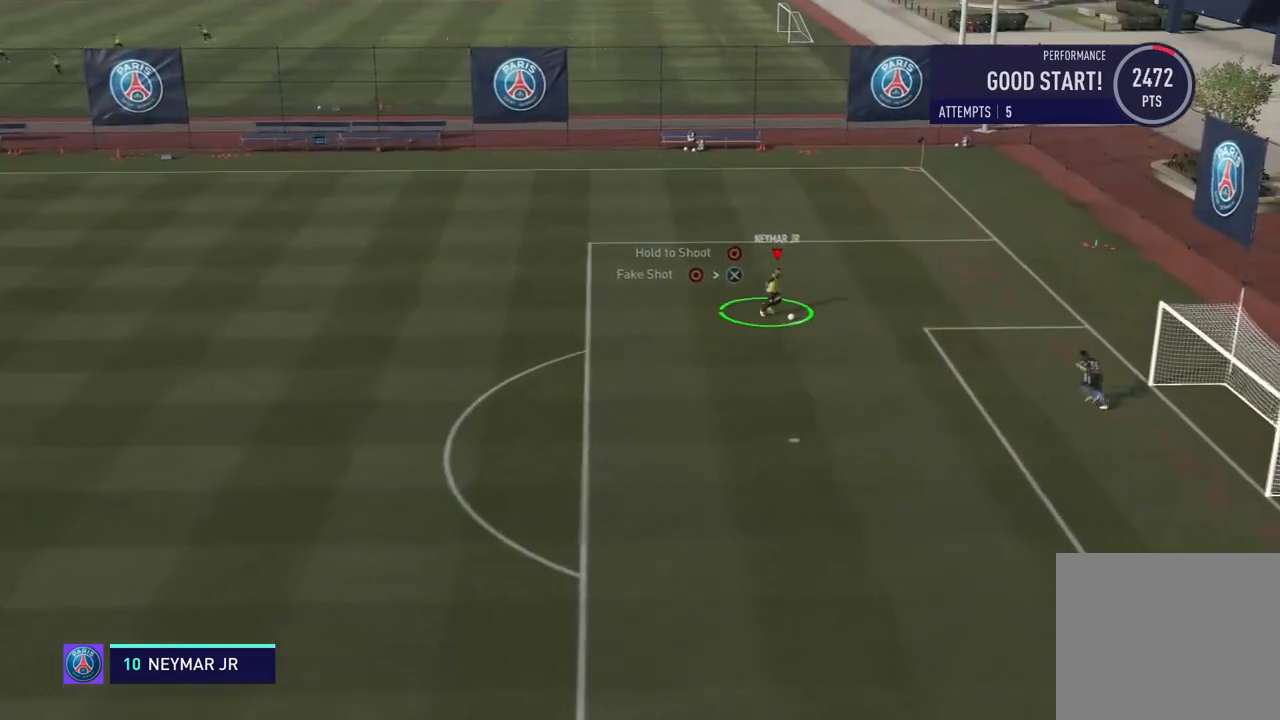
{"buttons": ["R2"], "left_stick": "down", "events": [[50, "CIRCLE", "down"], [50, "L1", "down"], [84, "CROSS", "down"], [84, "left_stick", "down"], [201, "CIRCLE", "up"], [367, "L1", "up"], [384, "CROSS", "up"], [484, "R2", "down"]]}
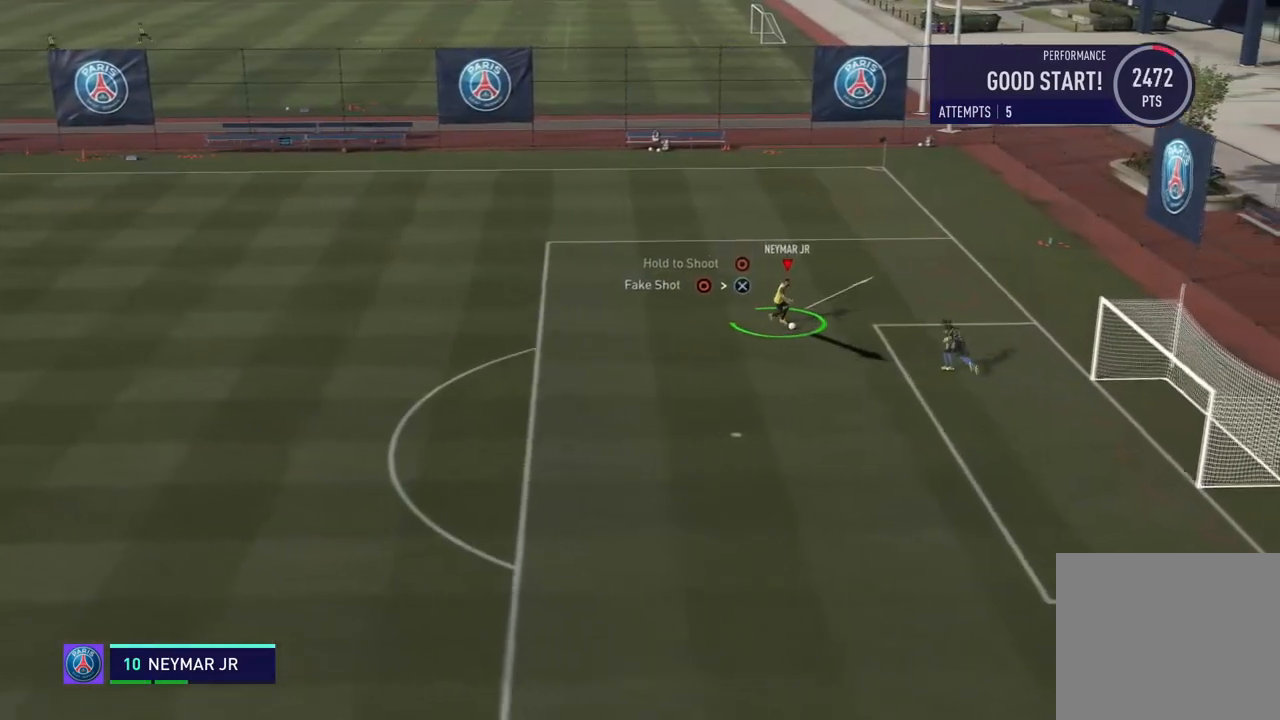
{"buttons": ["R2"], "left_stick": "down", "events": []}
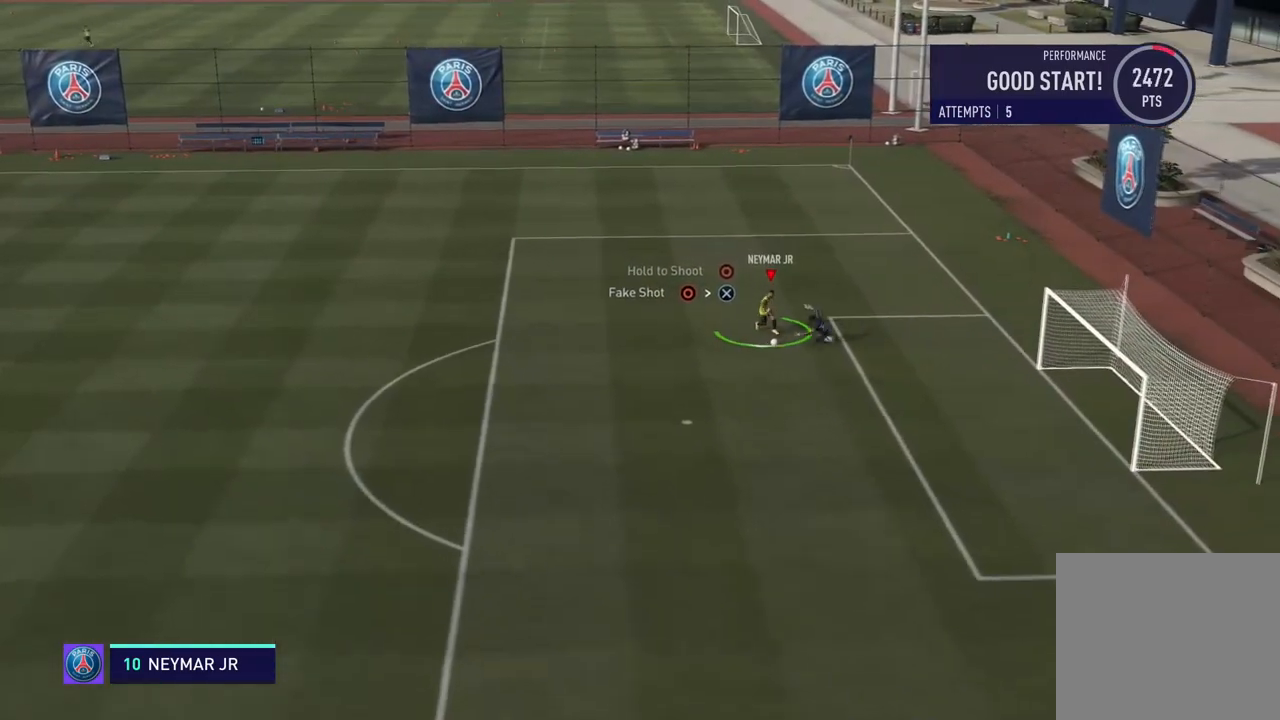
{"buttons": [], "left_stick": "down-right", "events": [[151, "R2", "up"], [251, "CIRCLE", "down"], [267, "left_stick", "down-right"], [451, "CIRCLE", "up"]]}
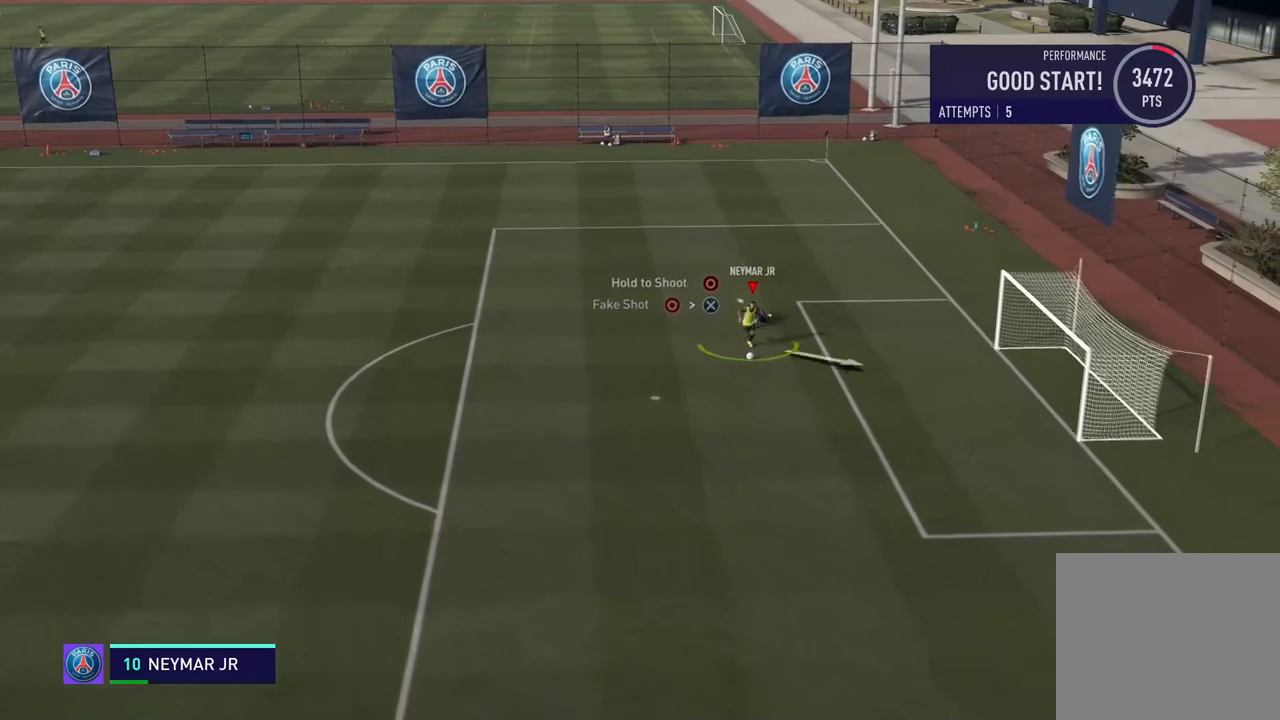
{"buttons": [], "left_stick": "down-right", "events": []}
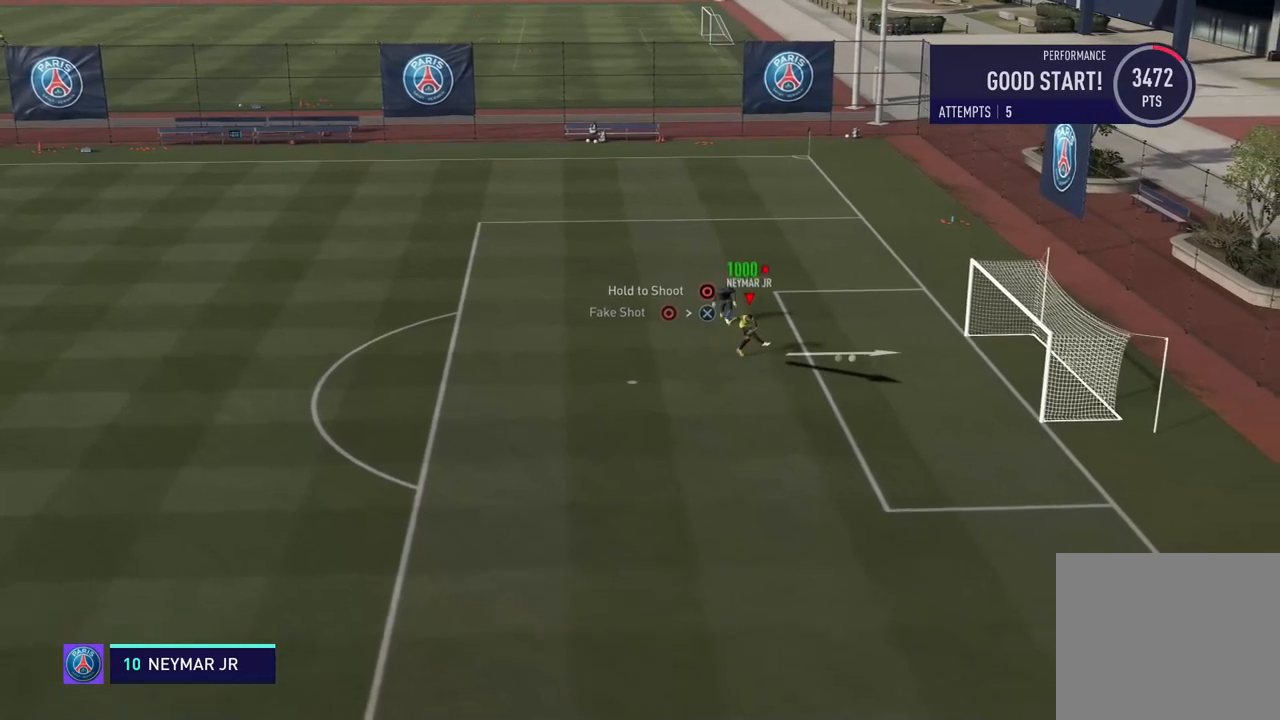
{"buttons": [], "left_stick": "center", "events": [[234, "left_stick", "down"], [434, "left_stick", "center"]]}
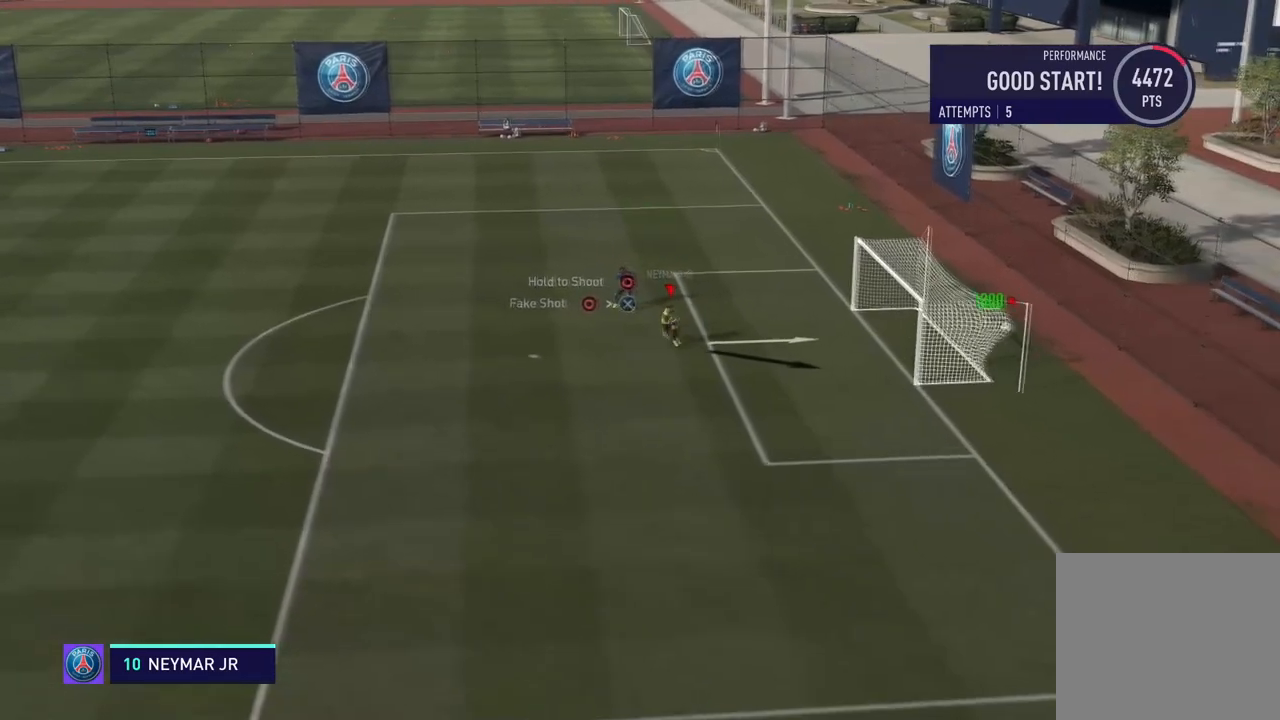
{"buttons": [], "left_stick": "center", "events": []}
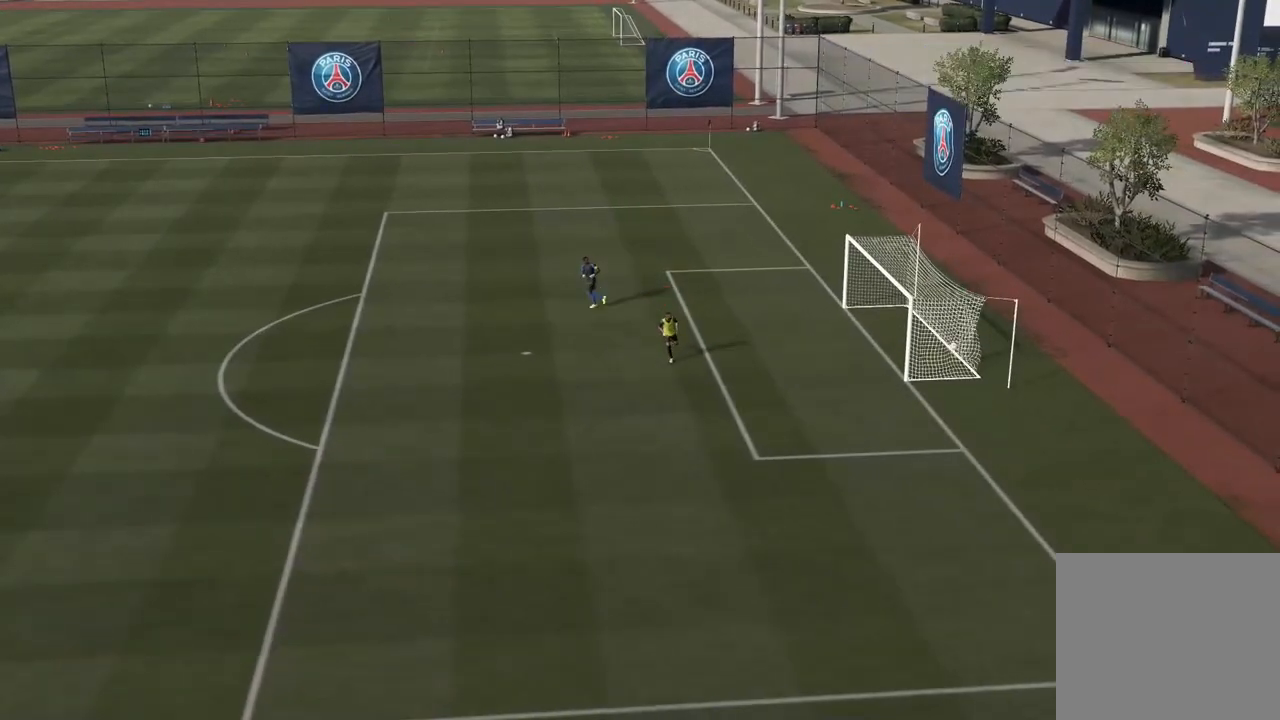
{"buttons": [], "left_stick": "center", "events": []}
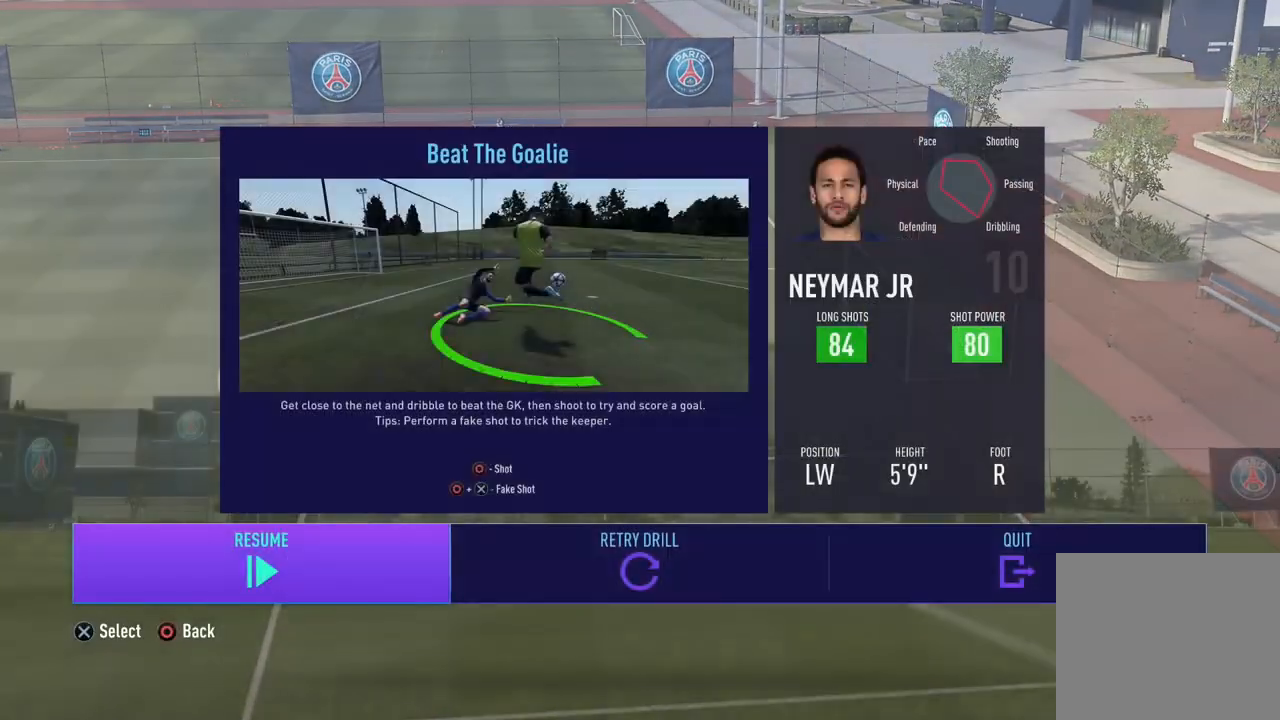
{"buttons": [], "left_stick": "center", "events": []}
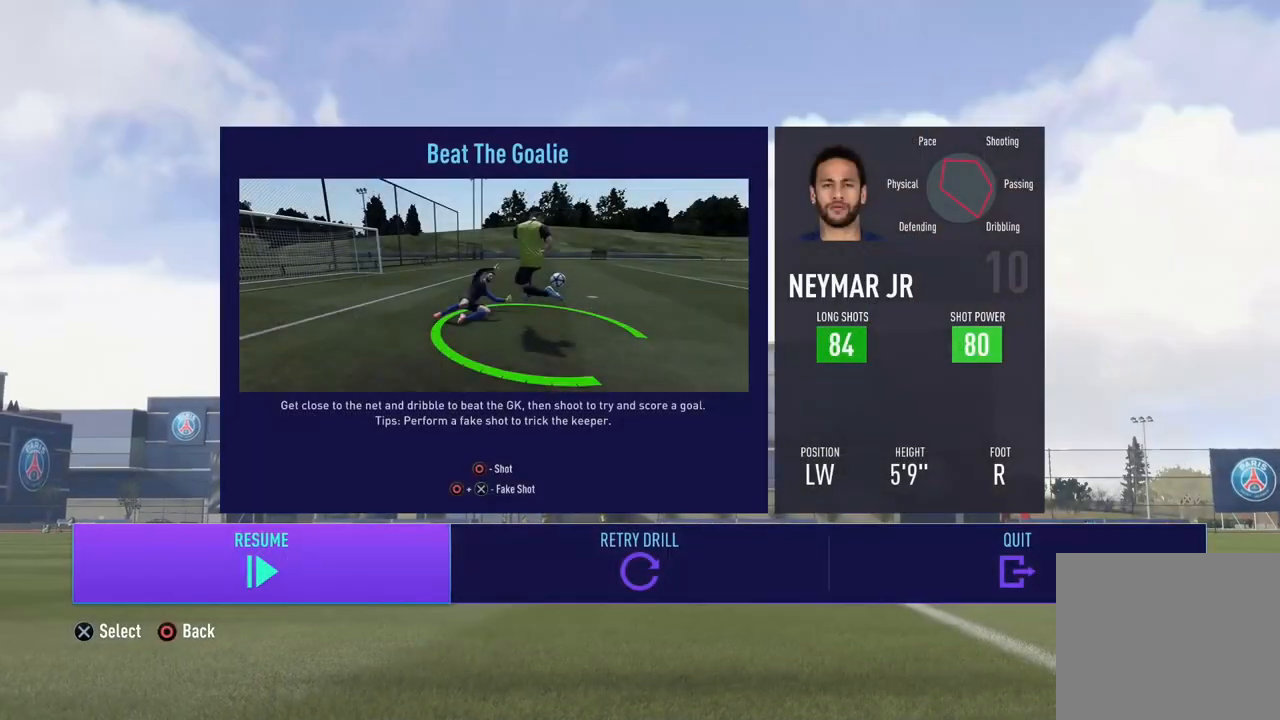
{"buttons": [], "left_stick": "center", "events": []}
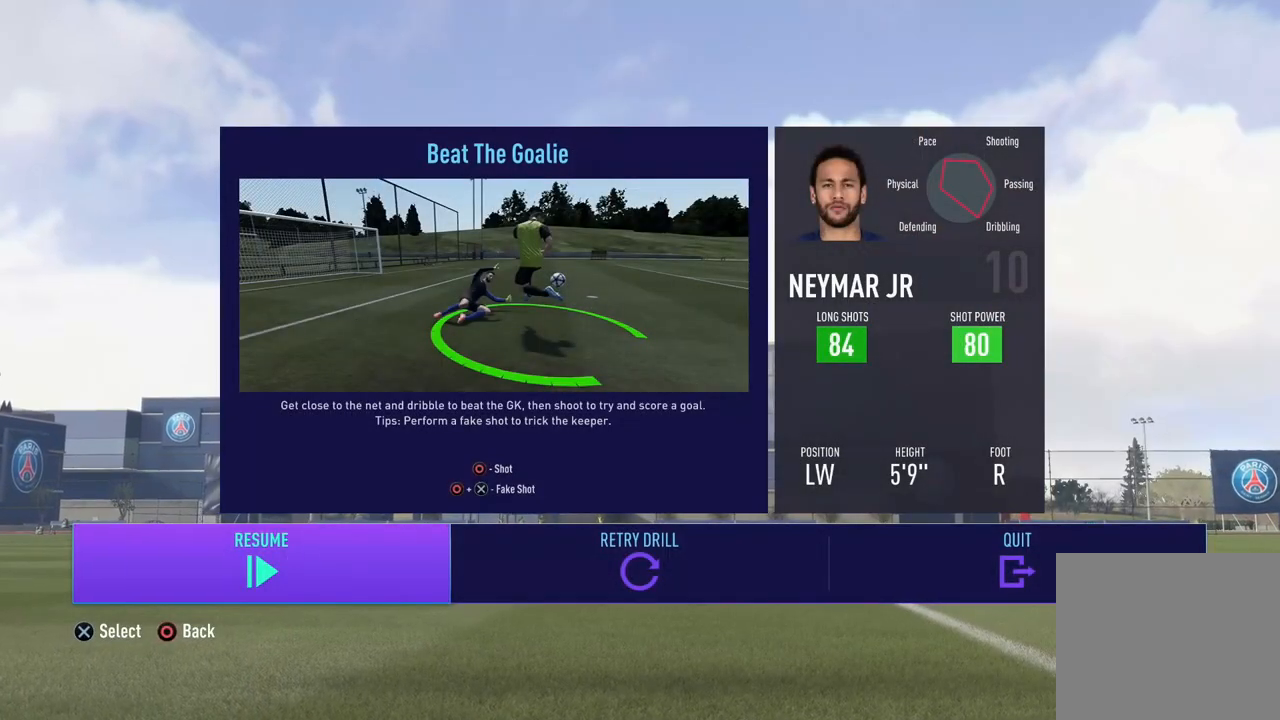
{"buttons": [], "left_stick": "center", "events": []}
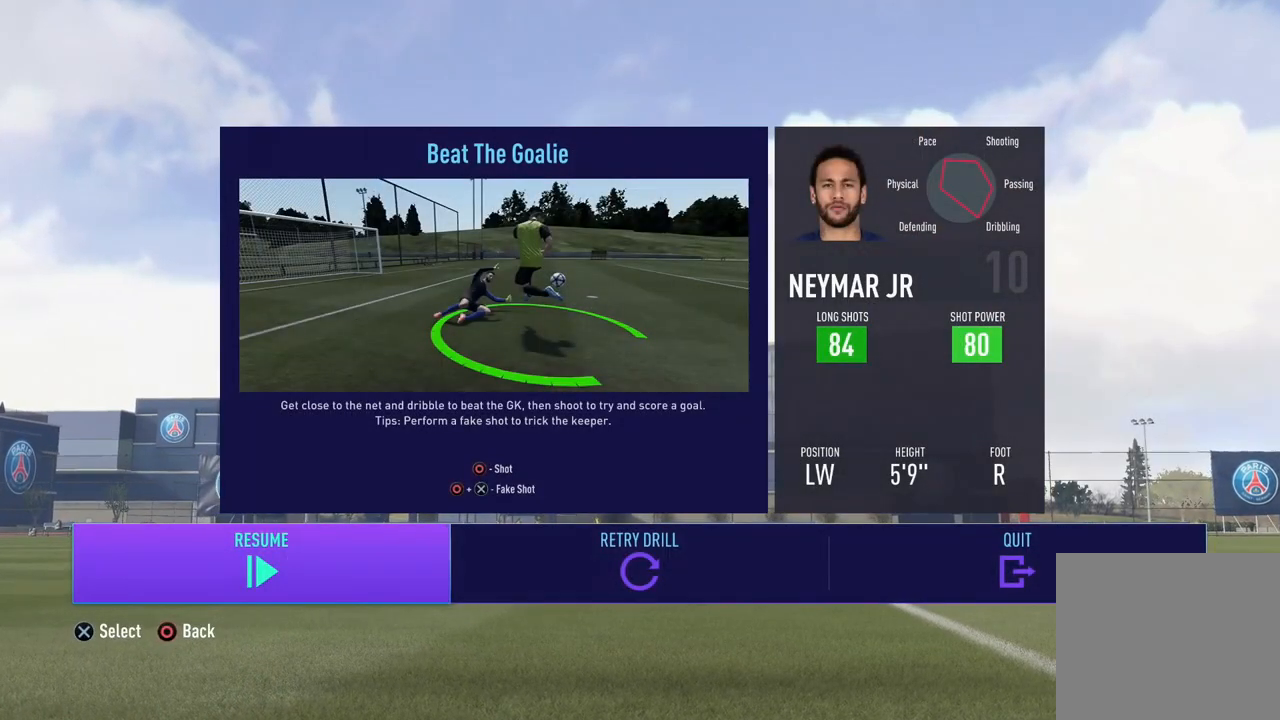
{"buttons": [], "left_stick": "center", "events": [[151, "left_stick", "right"], [351, "left_stick", "center"]]}